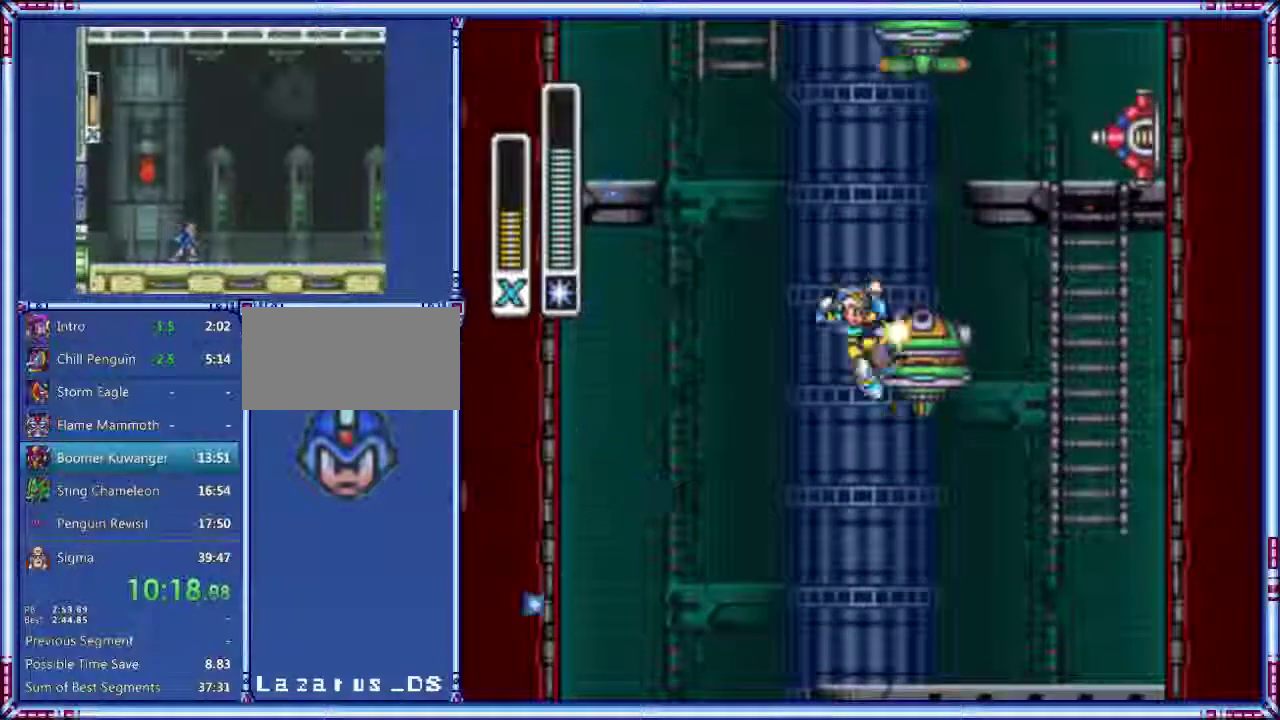
Gameplay with a controller (Nintendo layout); each line is a JSON object with the inputs held at the frame after it. "events" lists button and stick changes between this image and that frame as [ms after this image, input, new state], when the widget could be followed in between. Not read: DPAD_LEFT L3 R3.
{"buttons": ["A", "B"], "events": []}
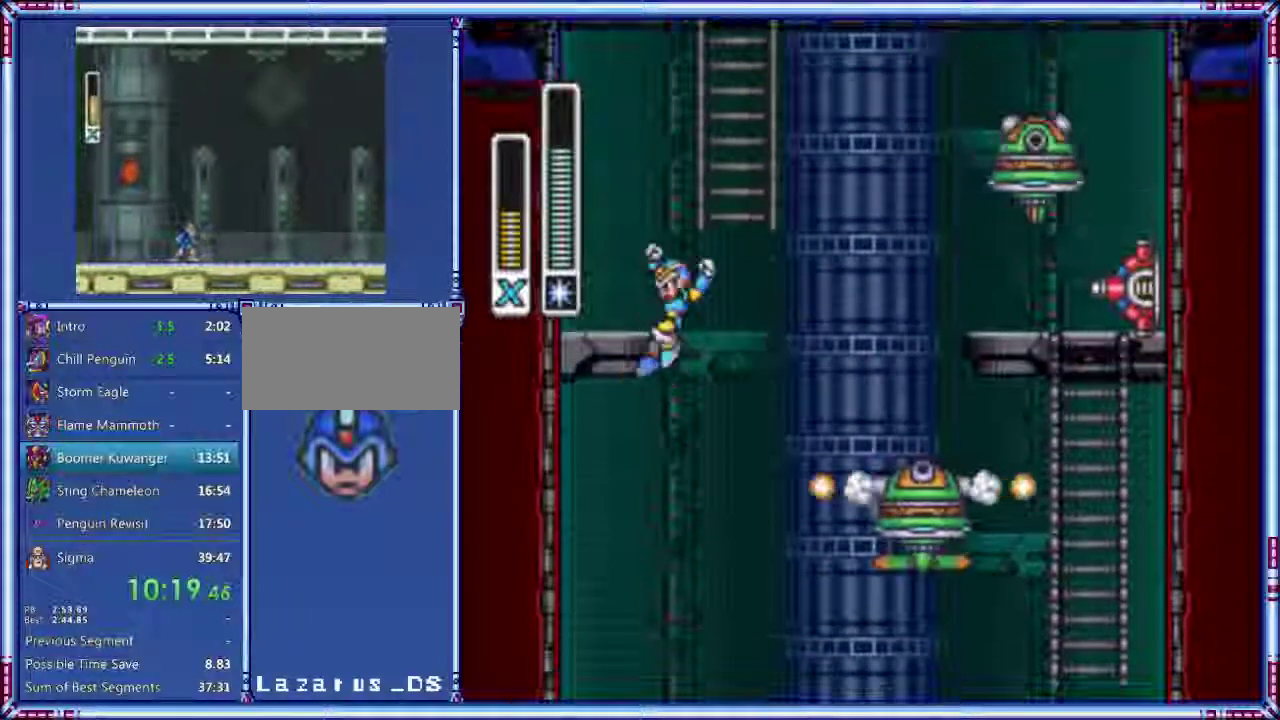
{"buttons": ["A", "DPAD_UP"], "events": [[160, "DPAD_UP", "down"], [320, "B", "up"]]}
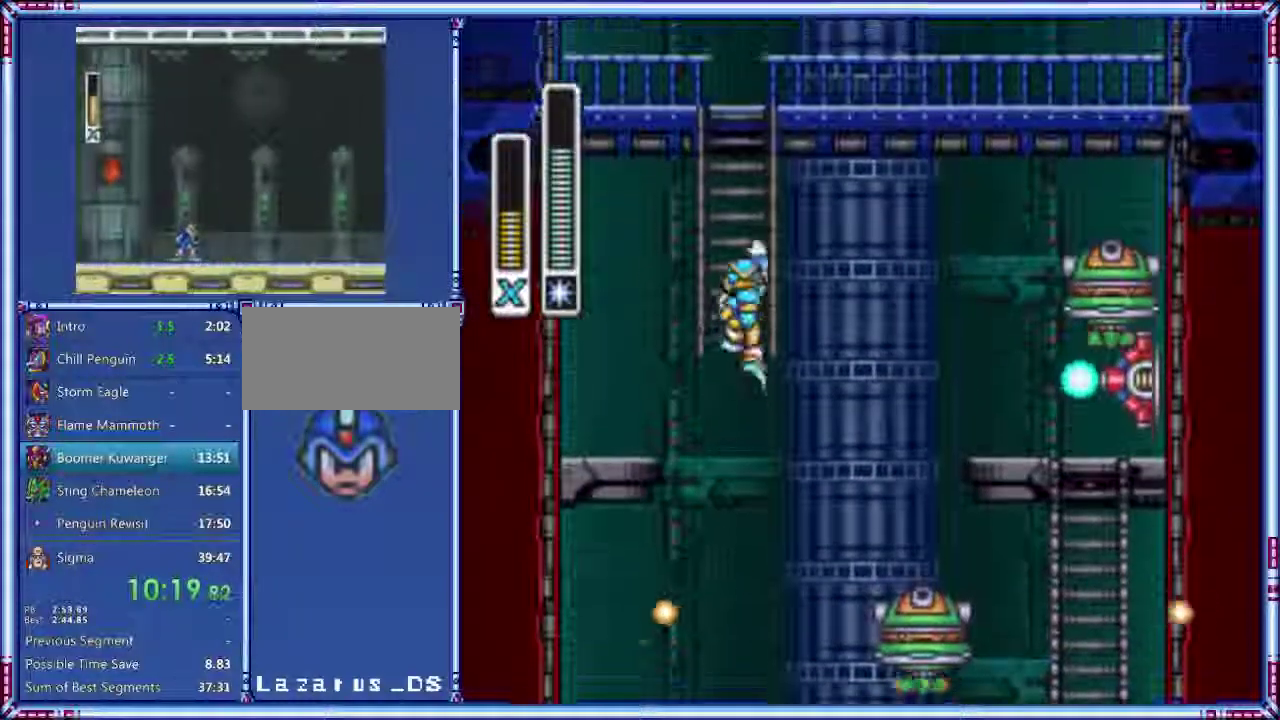
{"buttons": ["DPAD_UP"], "events": [[160, "A", "up"]]}
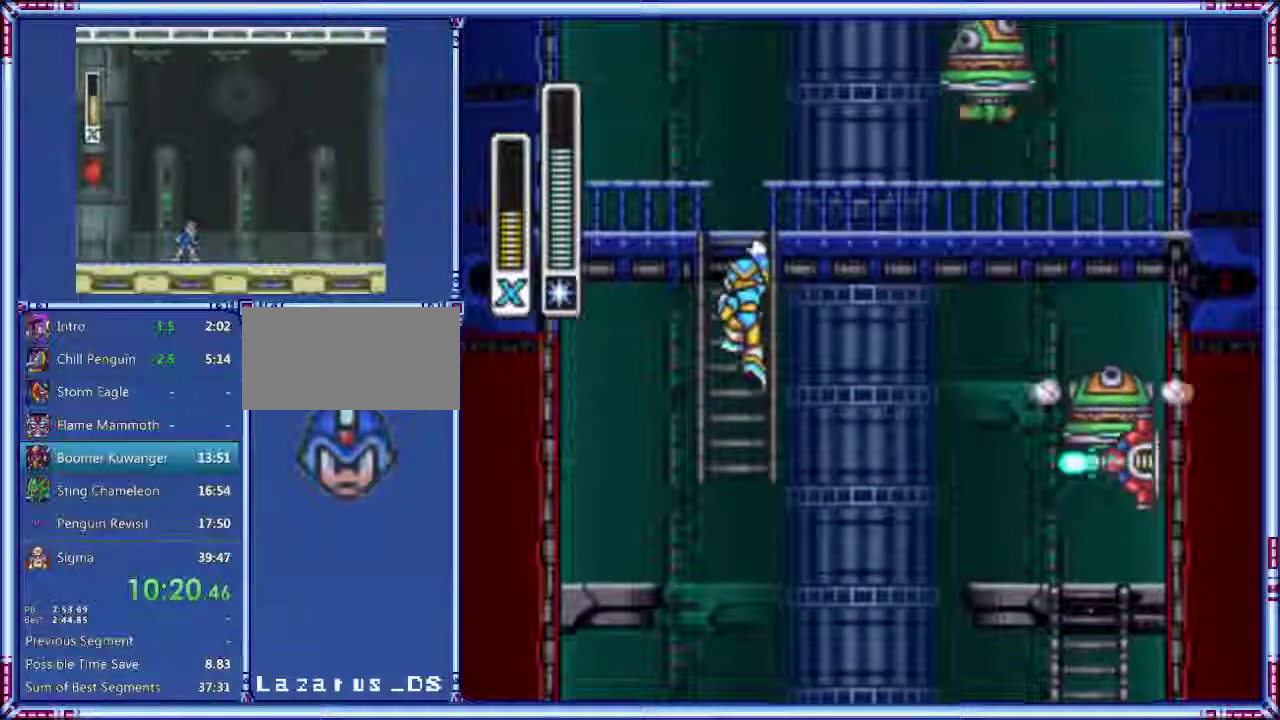
{"buttons": ["DPAD_UP"], "events": []}
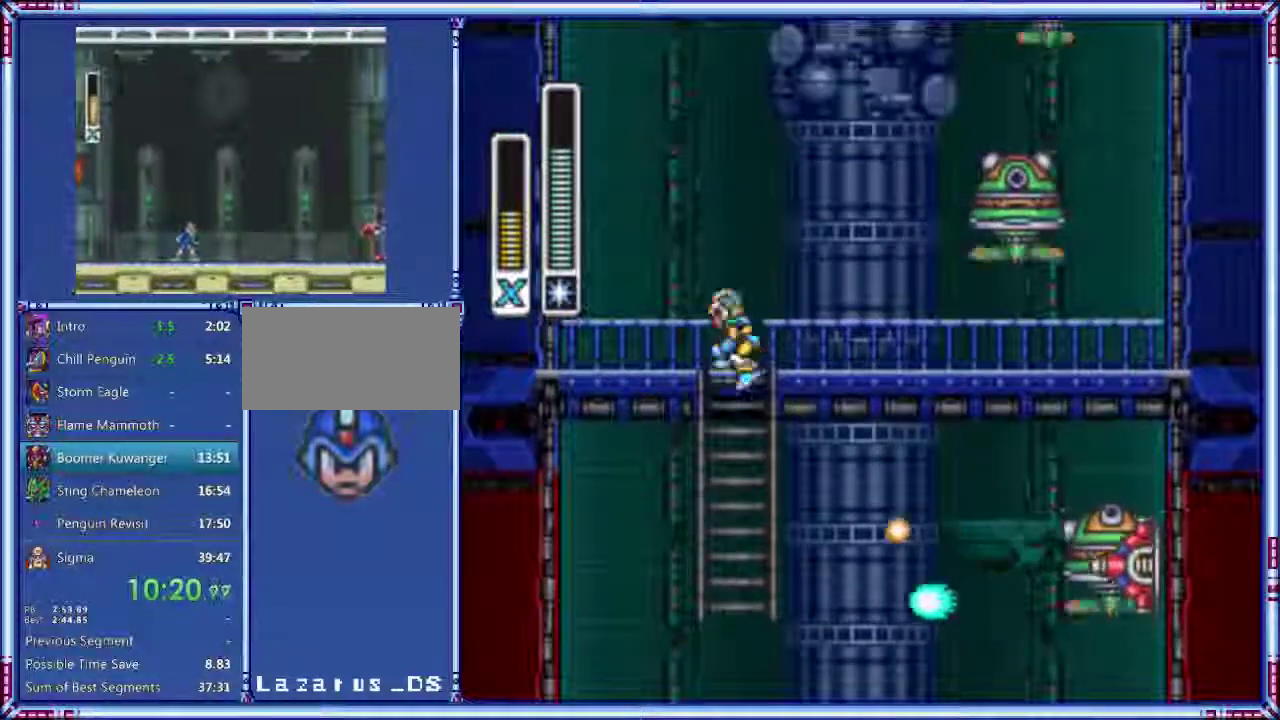
{"buttons": ["A", "B", "DPAD_RIGHT"], "events": [[40, "A", "down"], [40, "B", "down"], [120, "DPAD_UP", "up"], [400, "B", "up"], [460, "B", "down"], [480, "DPAD_RIGHT", "down"]]}
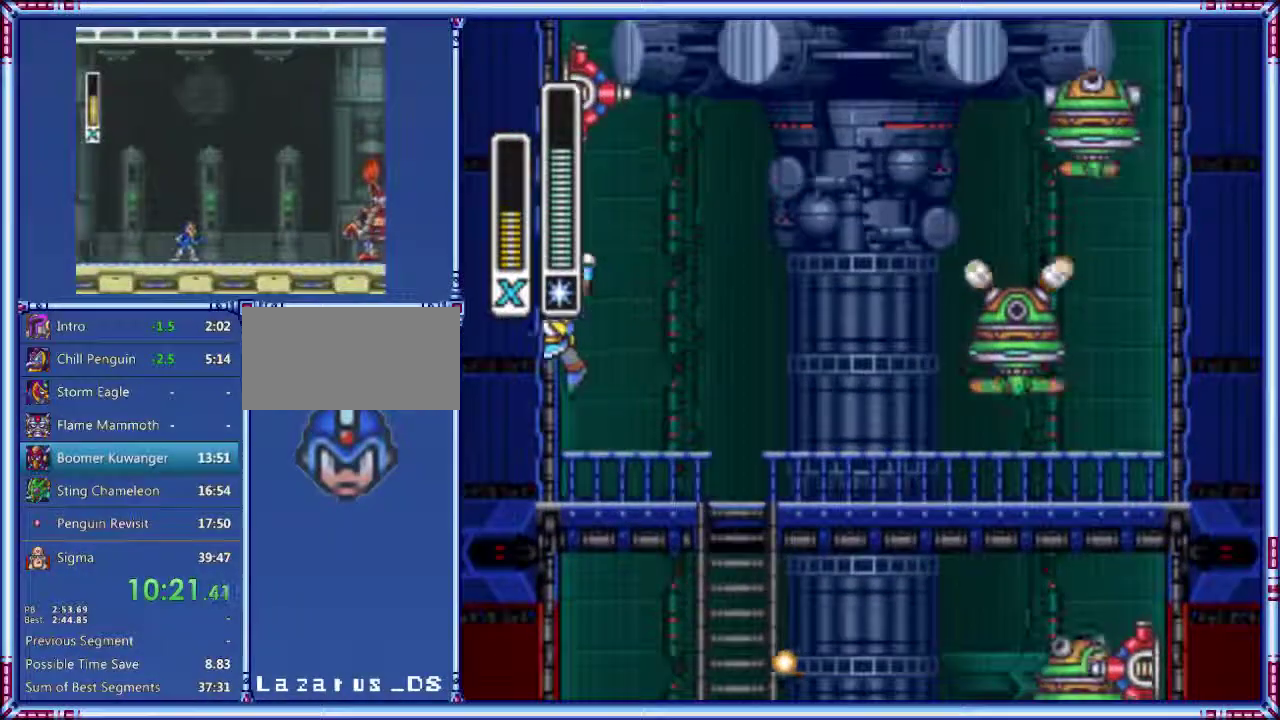
{"buttons": ["A", "B", "DPAD_RIGHT"], "events": []}
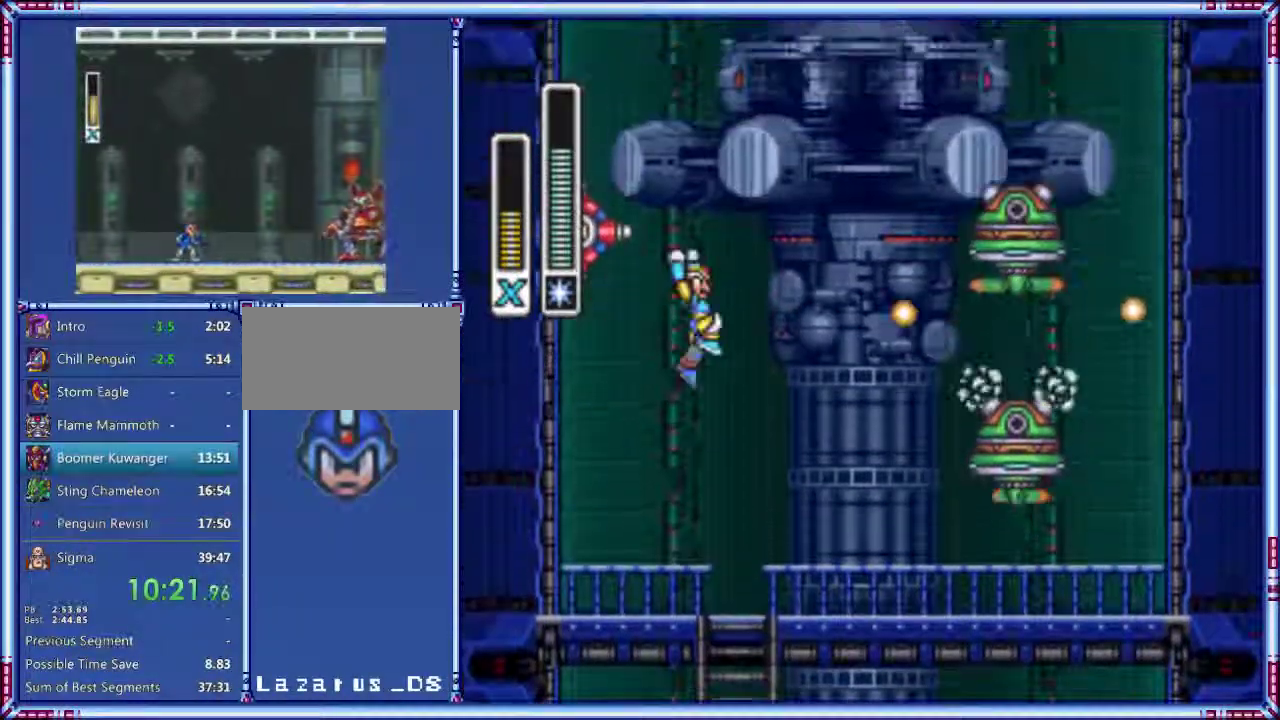
{"buttons": ["B"], "events": [[80, "DPAD_RIGHT", "up"], [100, "A", "up"], [160, "Y", "down"], [360, "B", "up"], [360, "Y", "up"], [460, "B", "down"]]}
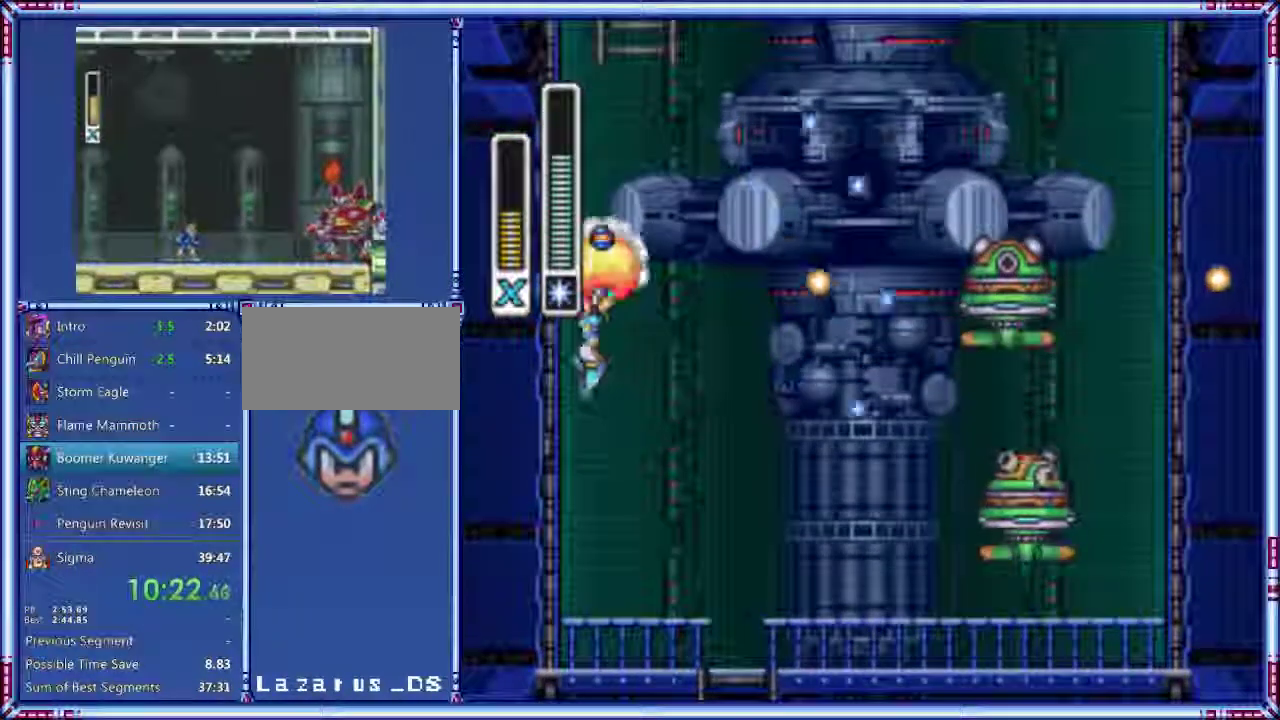
{"buttons": [], "events": [[420, "B", "up"]]}
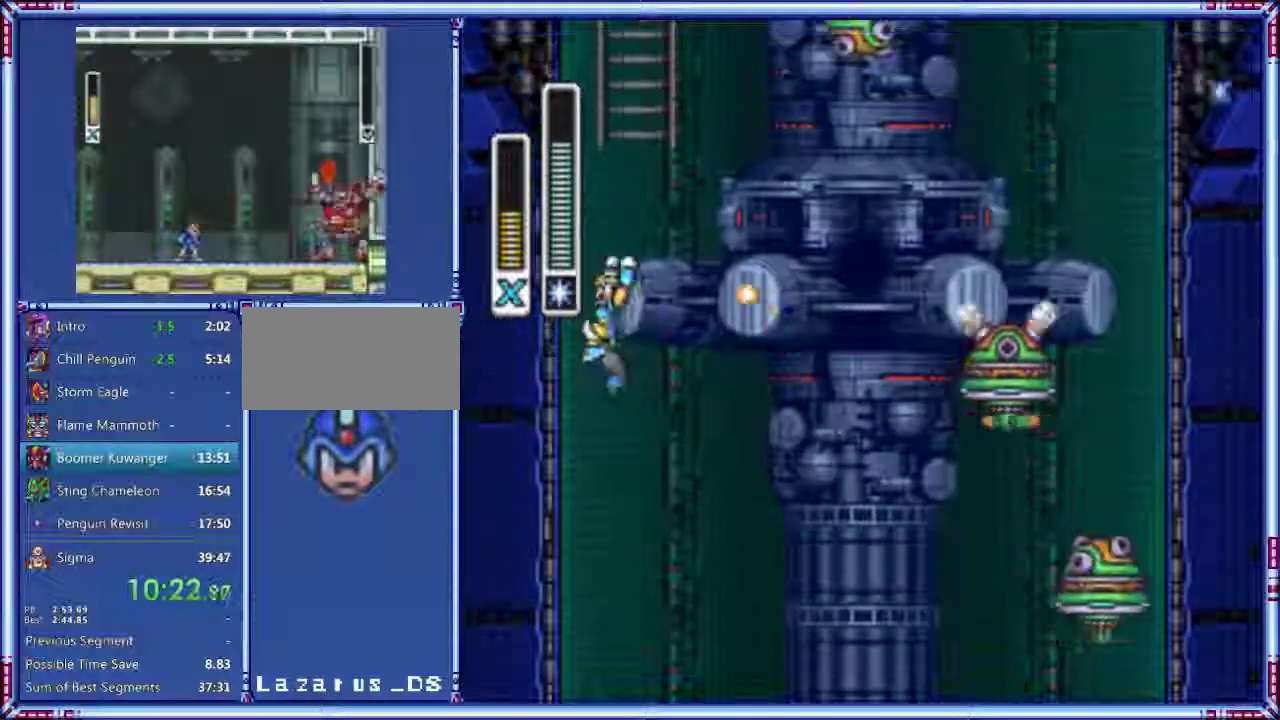
{"buttons": ["B"], "events": [[300, "B", "down"]]}
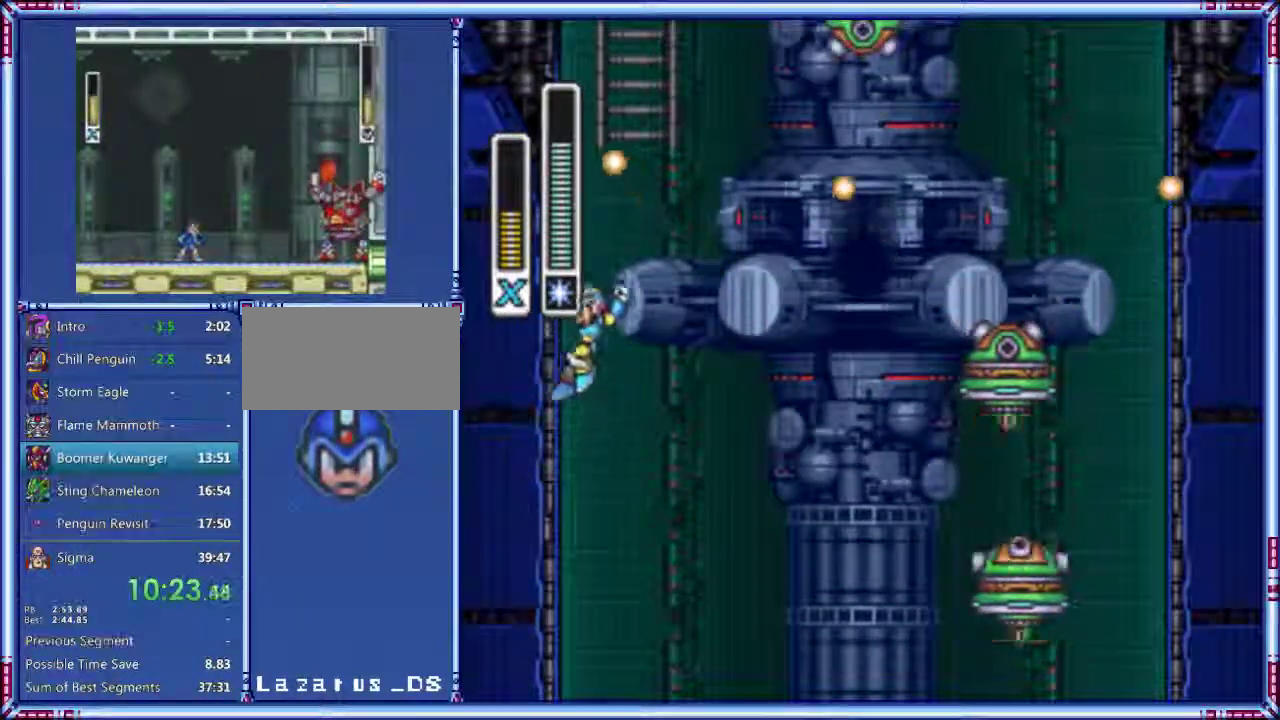
{"buttons": ["B", "DPAD_UP"], "events": [[320, "DPAD_UP", "down"]]}
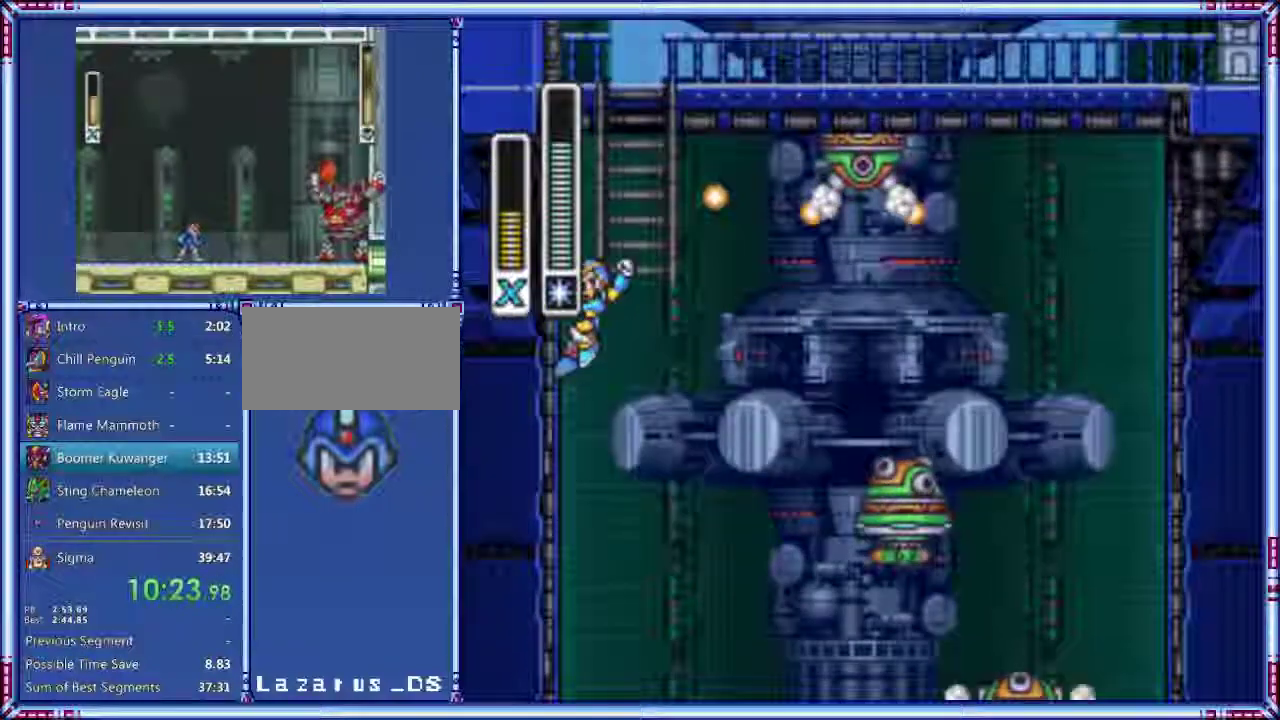
{"buttons": ["R1", "DPAD_UP"], "events": [[180, "B", "up"], [420, "R1", "down"]]}
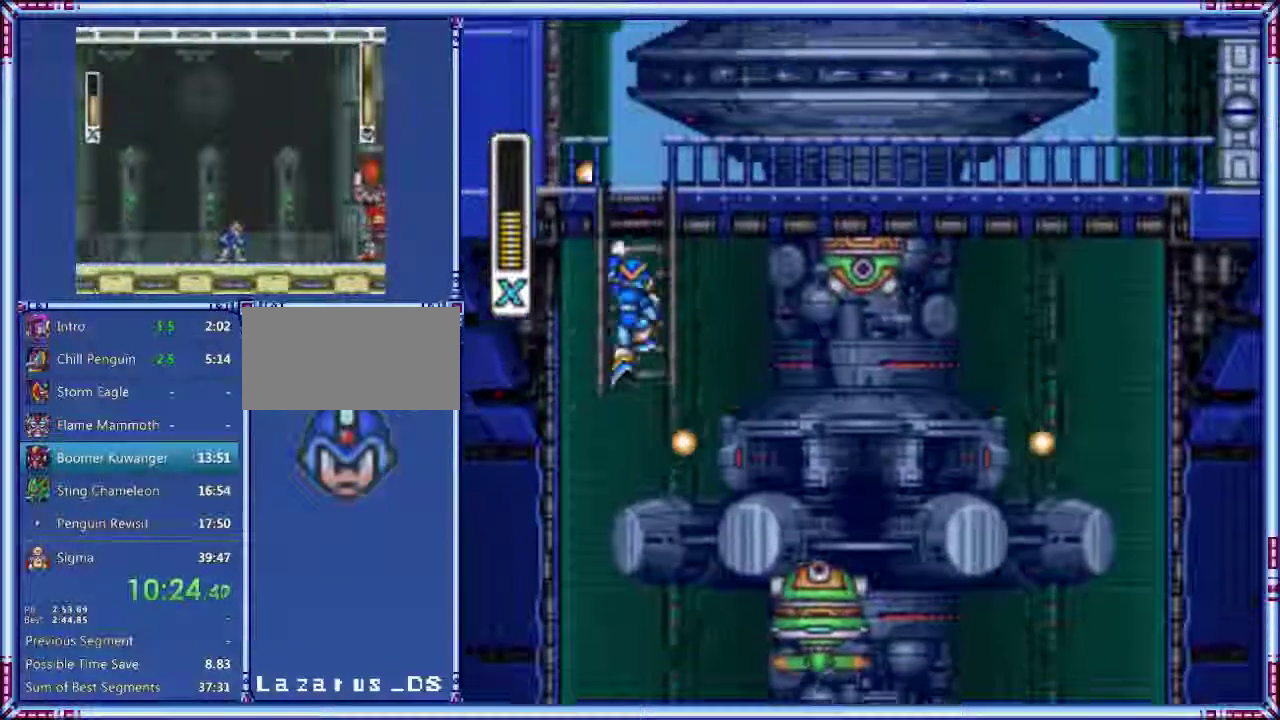
{"buttons": ["Y", "DPAD_RIGHT"], "events": [[40, "R1", "up"], [340, "Y", "down"], [420, "DPAD_RIGHT", "down"], [440, "DPAD_UP", "up"]]}
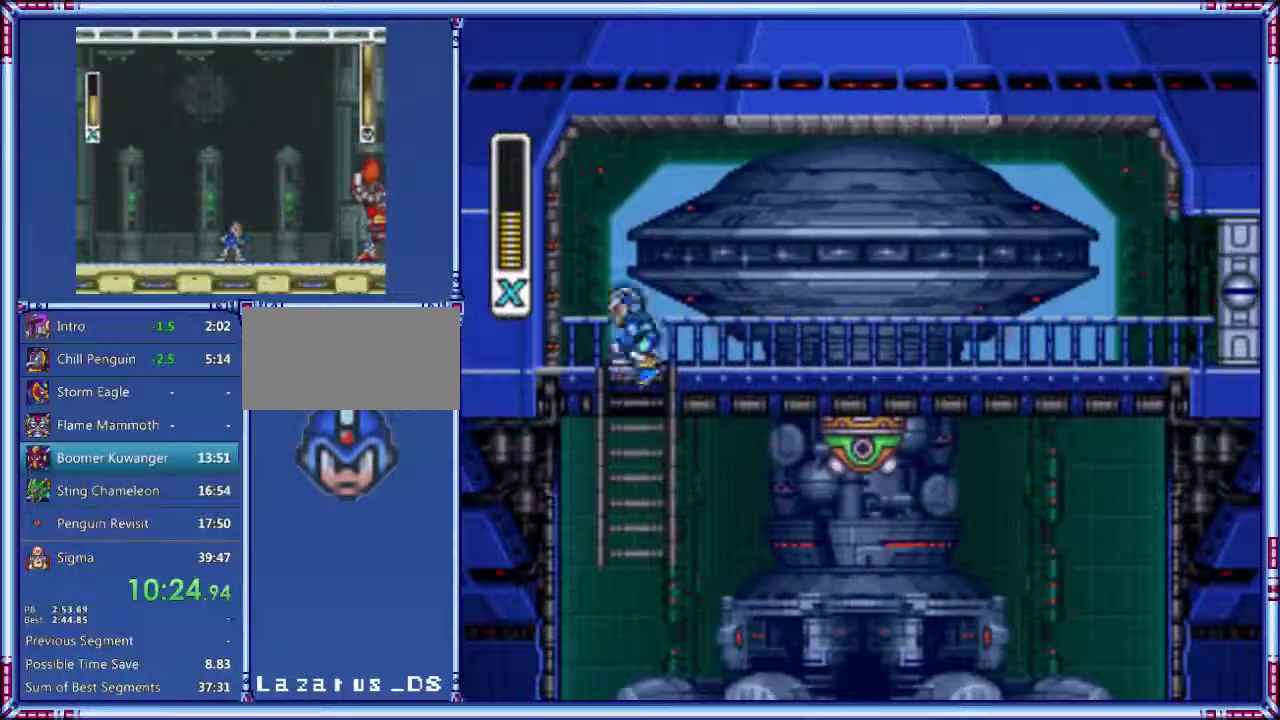
{"buttons": ["Y", "DPAD_RIGHT"], "events": [[40, "A", "down"], [480, "A", "up"]]}
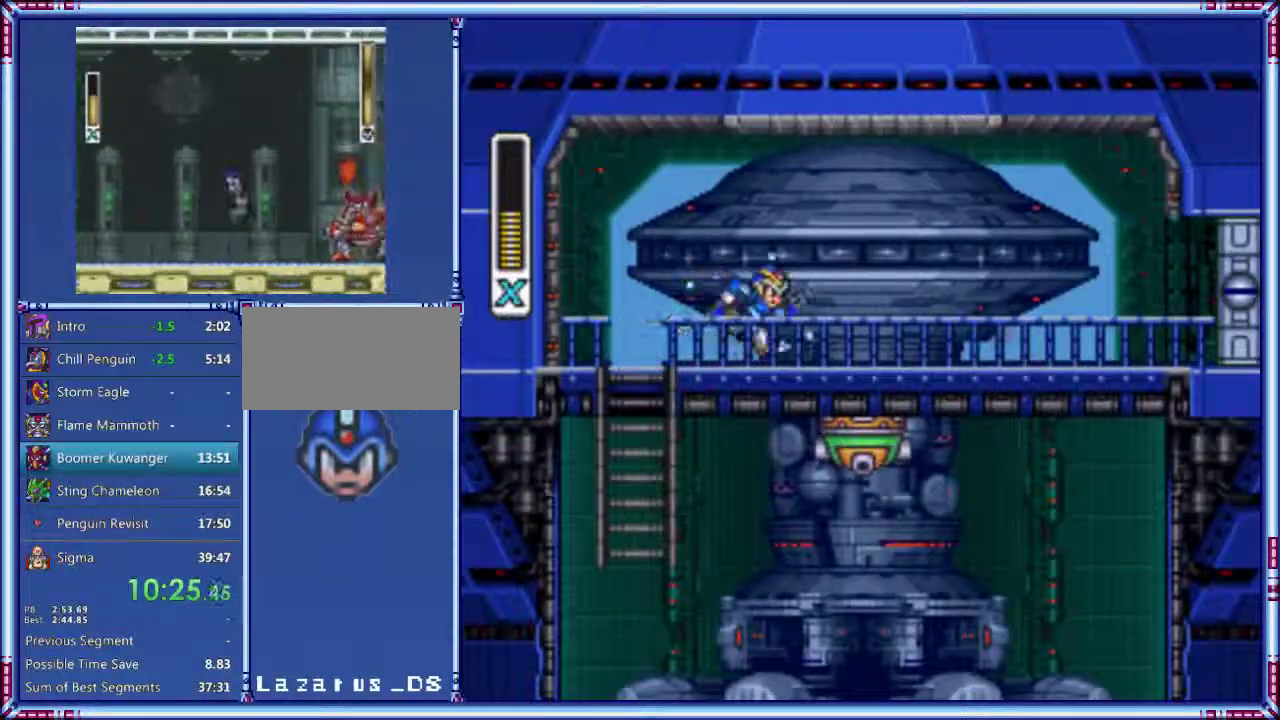
{"buttons": ["A", "Y", "DPAD_RIGHT"], "events": [[40, "A", "down"]]}
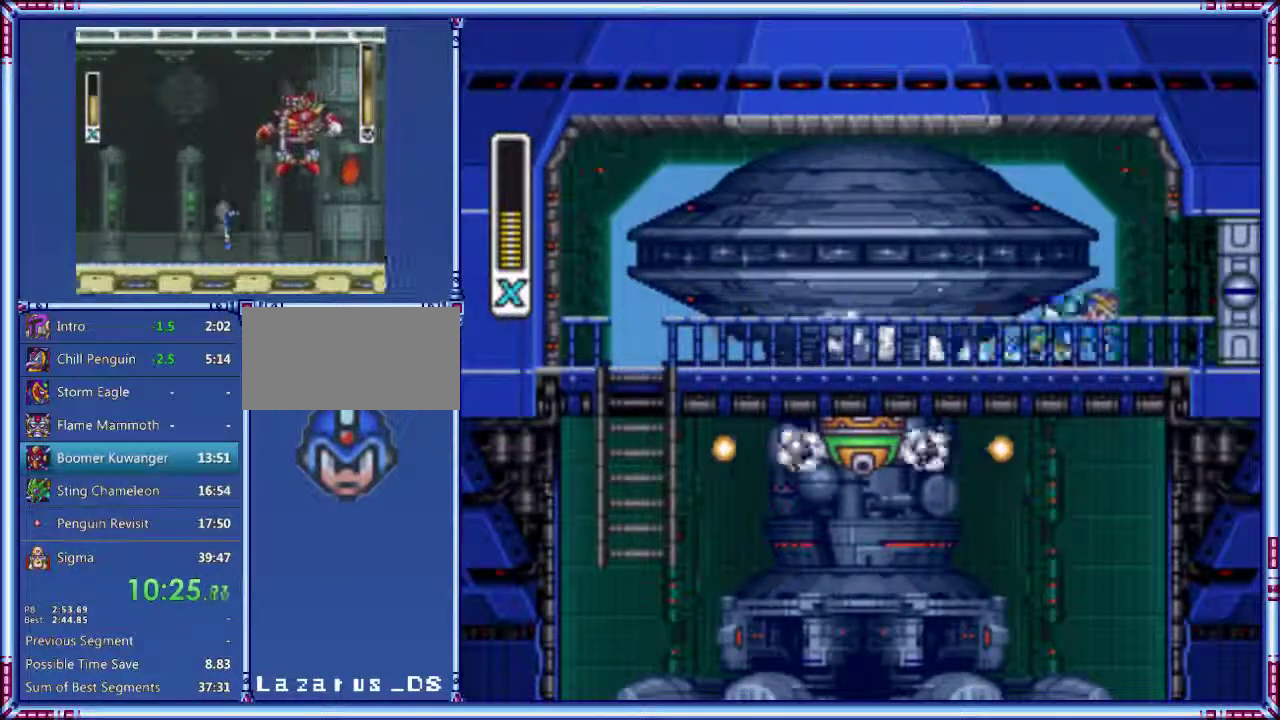
{"buttons": ["A", "Y", "DPAD_RIGHT"], "events": []}
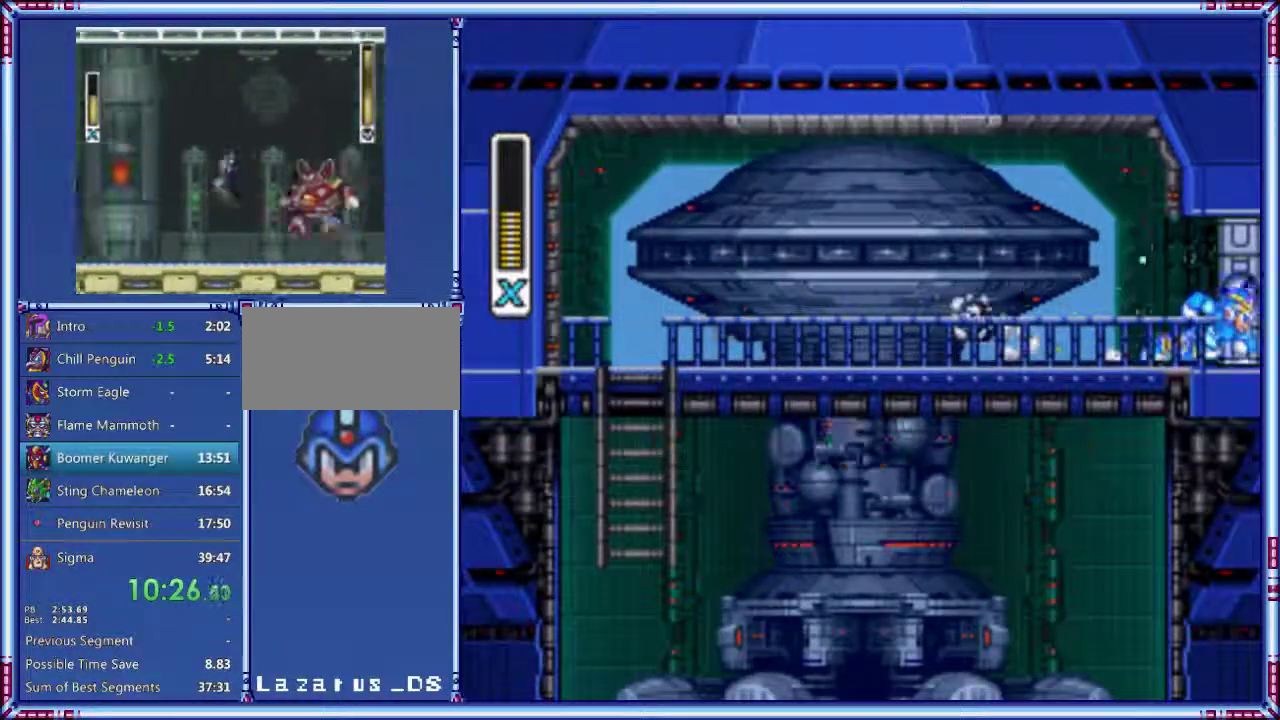
{"buttons": ["Y", "DPAD_RIGHT"], "events": [[40, "A", "up"]]}
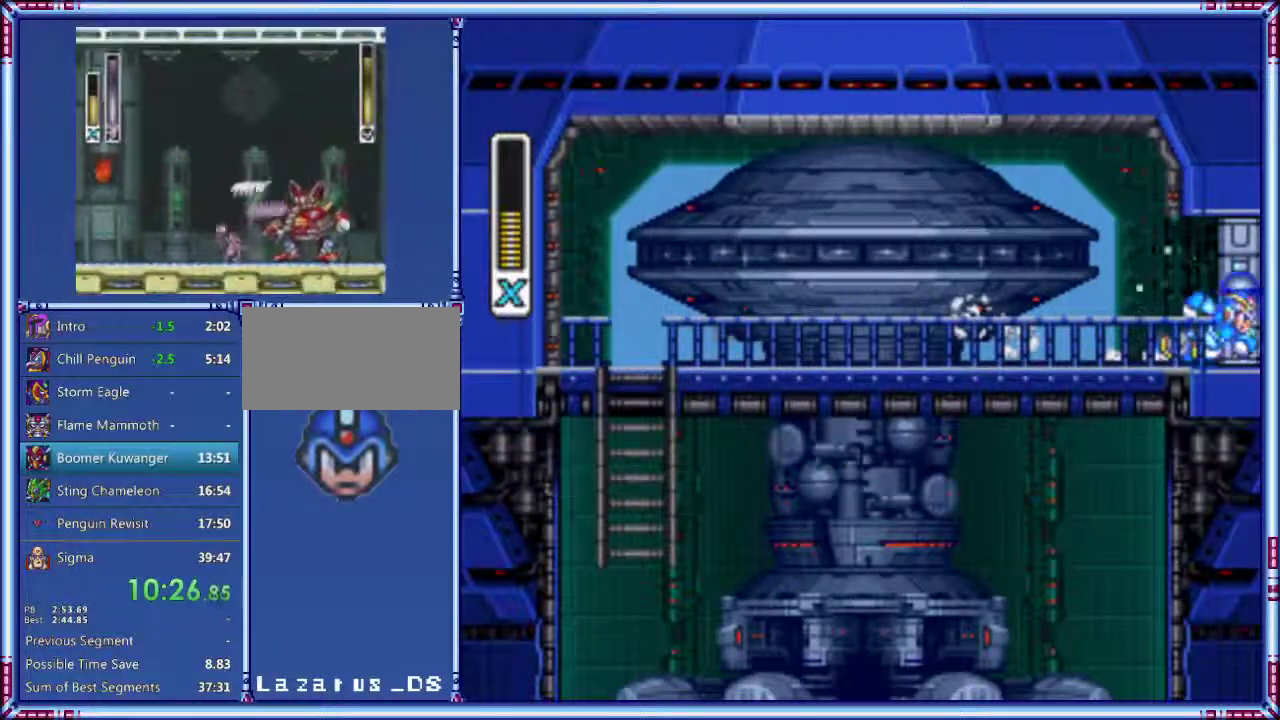
{"buttons": ["Y", "DPAD_RIGHT"], "events": []}
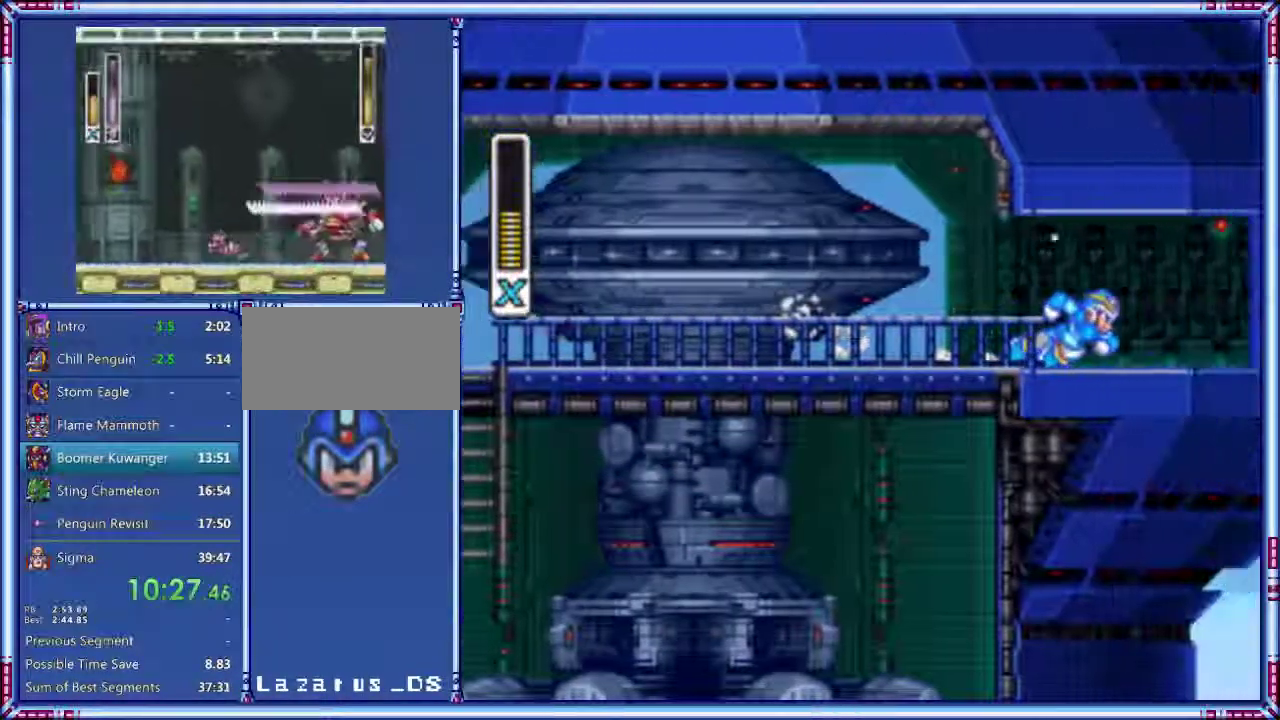
{"buttons": ["Y", "DPAD_RIGHT"], "events": []}
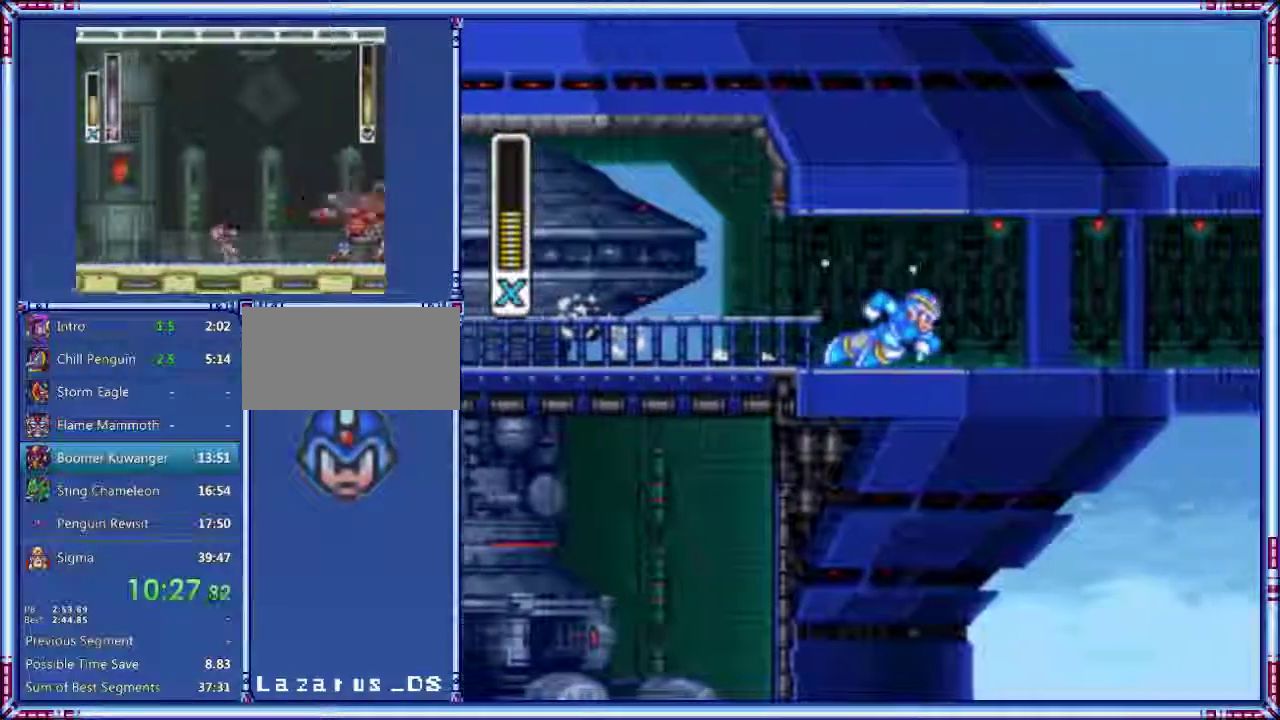
{"buttons": ["Y", "DPAD_RIGHT"], "events": []}
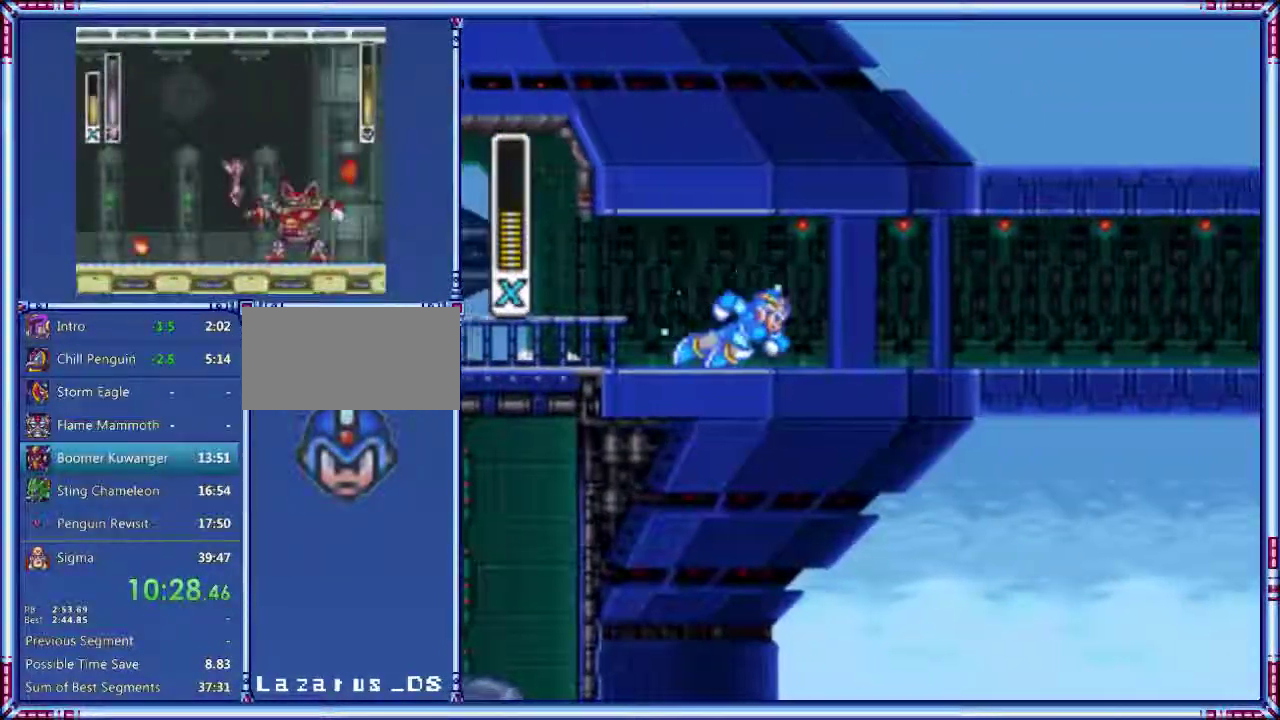
{"buttons": ["Y", "DPAD_RIGHT"], "events": []}
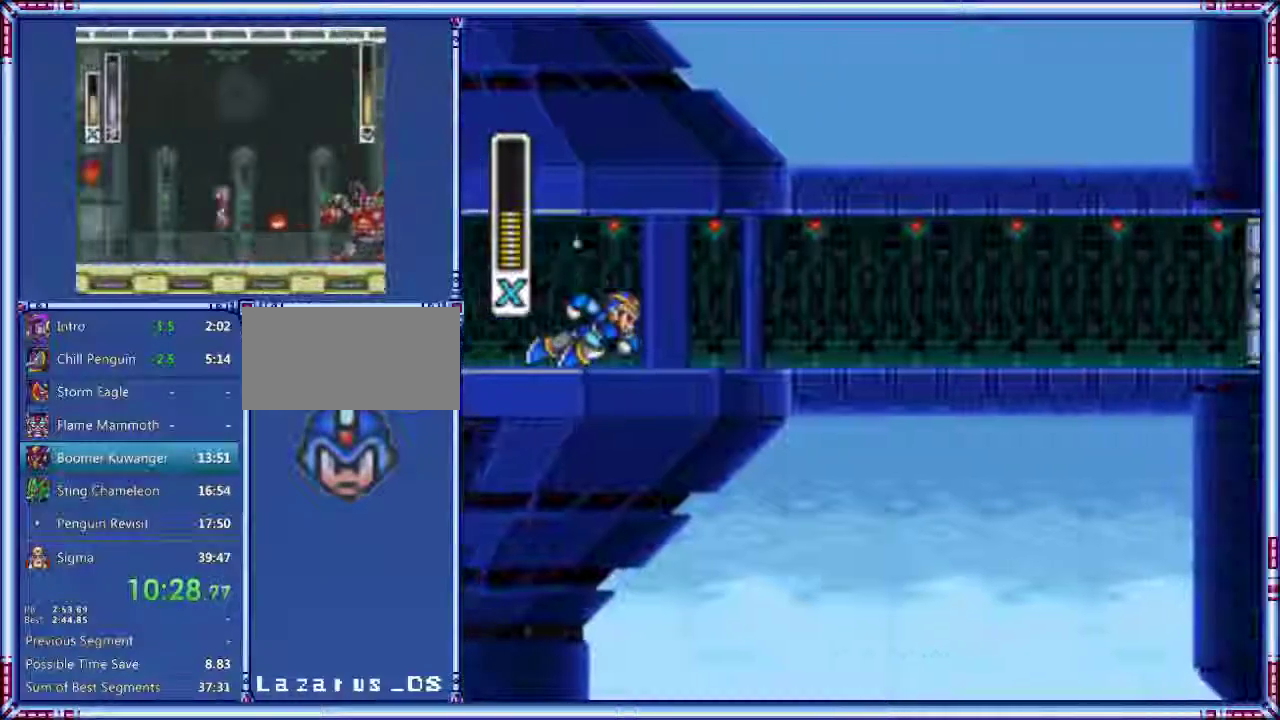
{"buttons": ["Y", "DPAD_RIGHT"], "events": []}
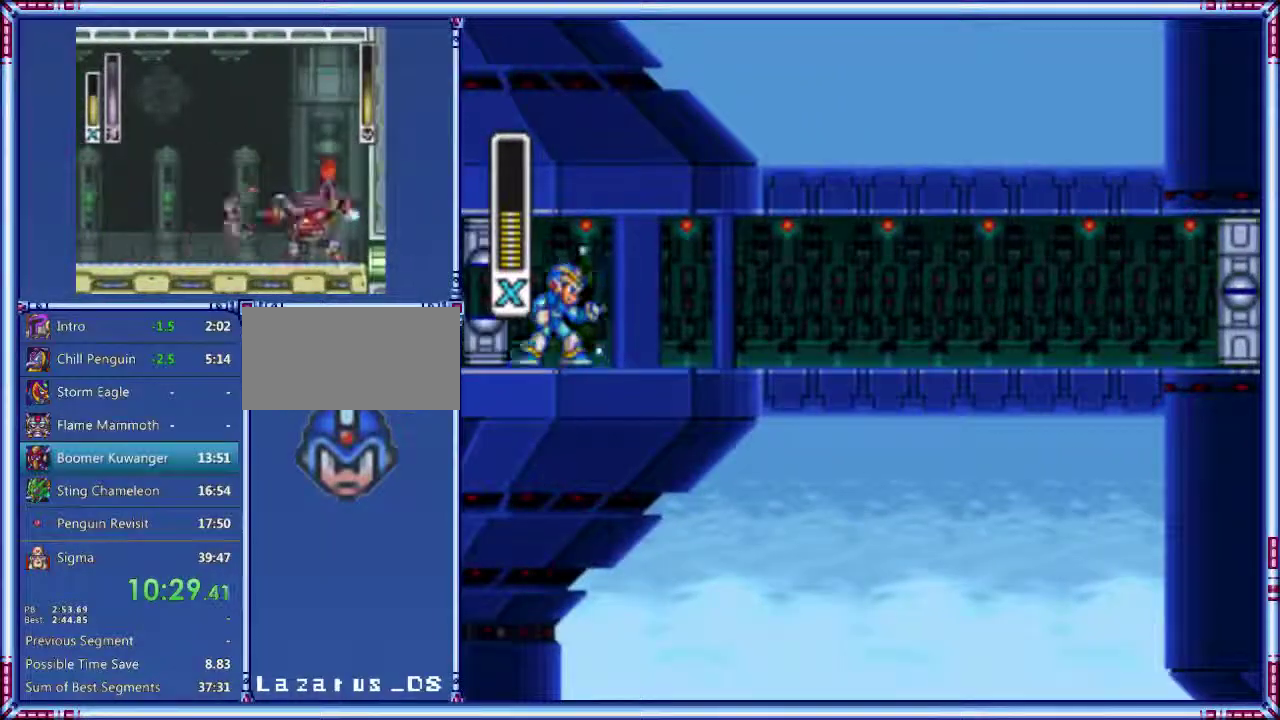
{"buttons": ["Y", "DPAD_RIGHT"], "events": []}
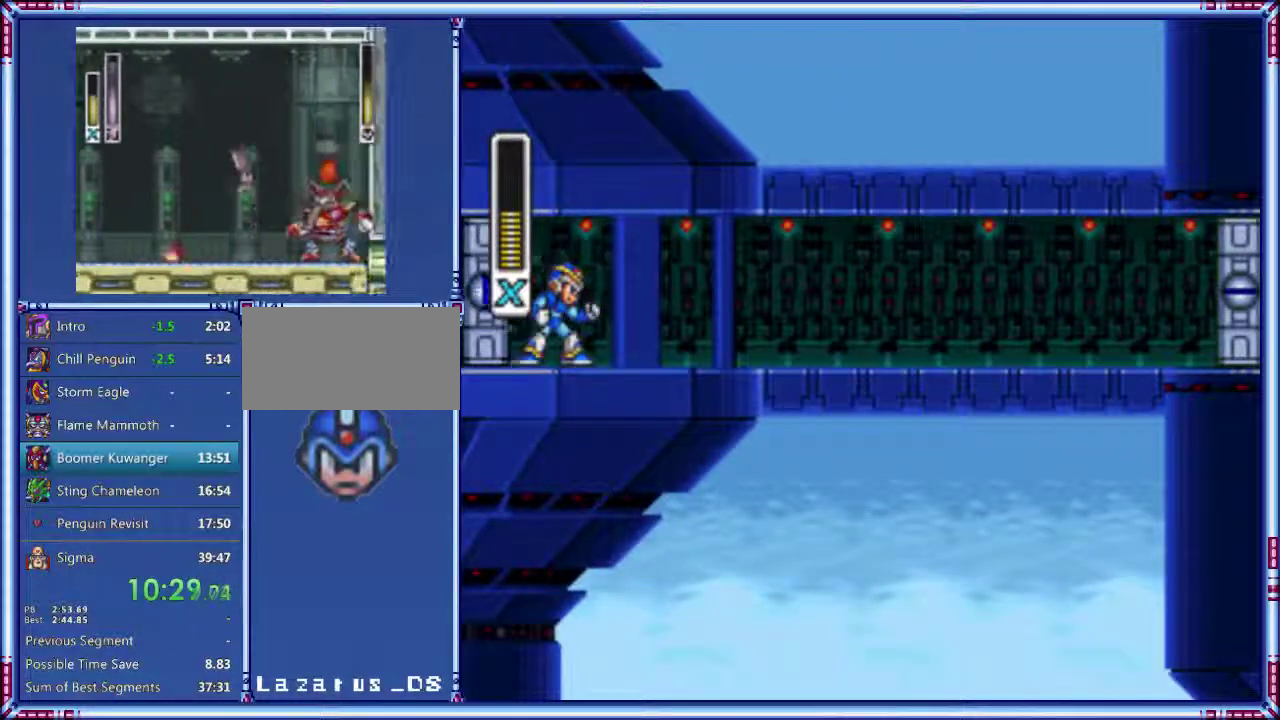
{"buttons": ["Y", "DPAD_RIGHT"], "events": []}
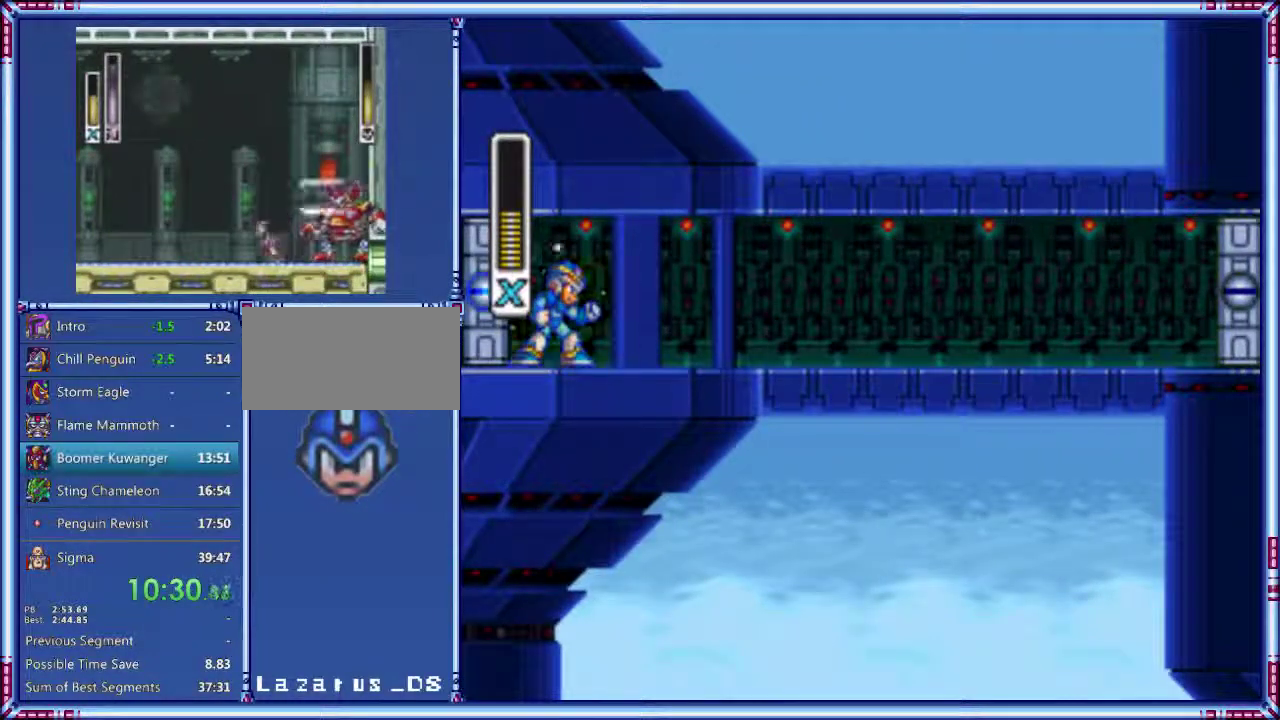
{"buttons": ["A", "Y", "DPAD_RIGHT"], "events": [[140, "A", "down"]]}
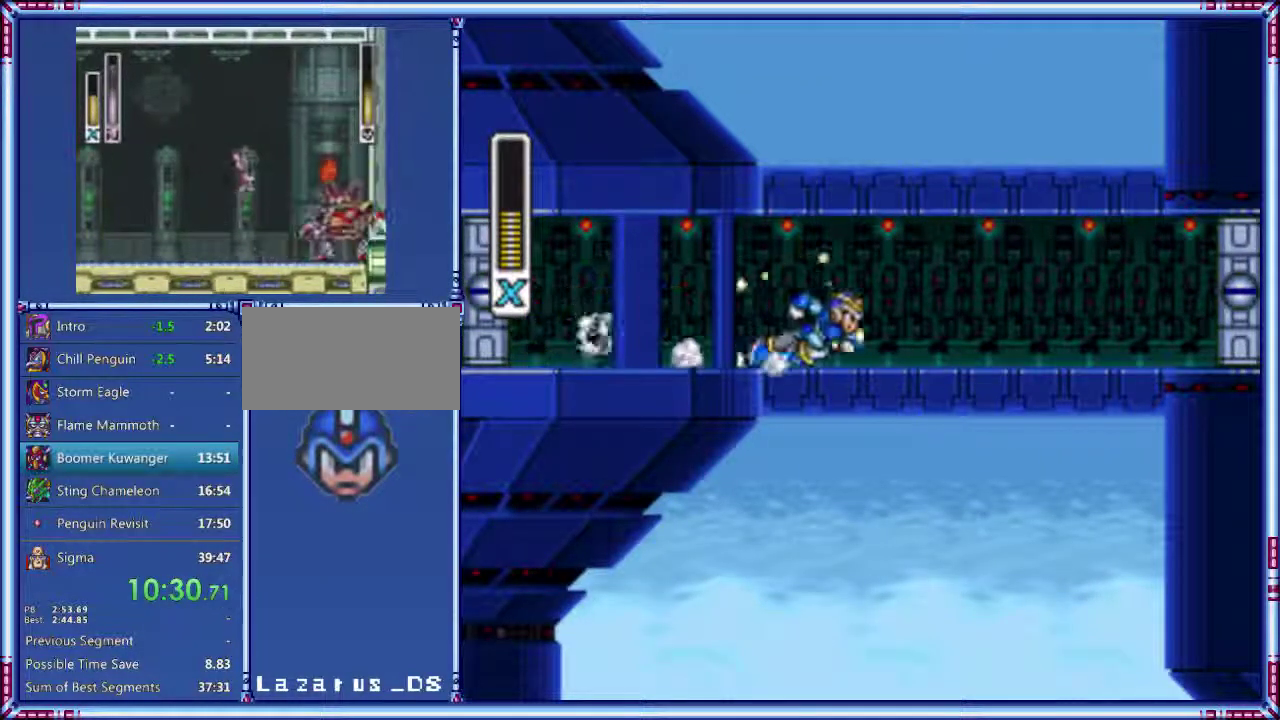
{"buttons": ["A", "Y", "DPAD_RIGHT"], "events": [[180, "A", "up"], [280, "A", "down"]]}
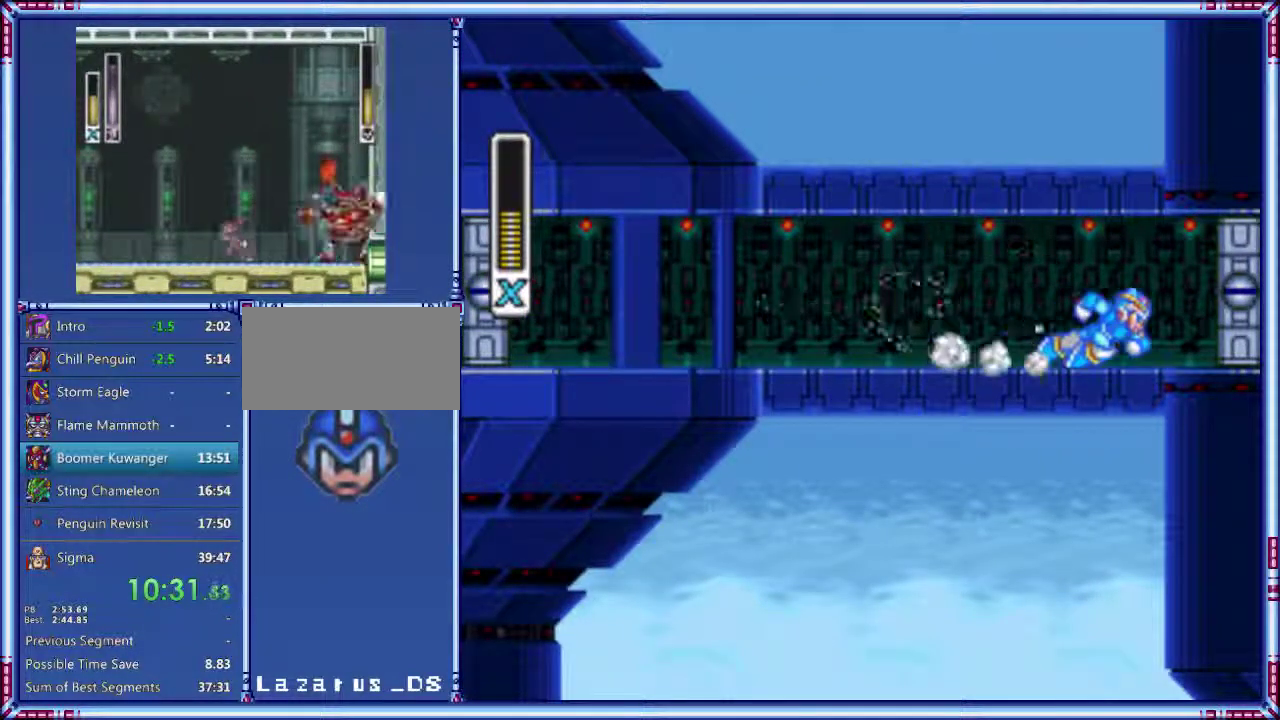
{"buttons": ["Y", "DPAD_RIGHT"], "events": [[260, "A", "up"]]}
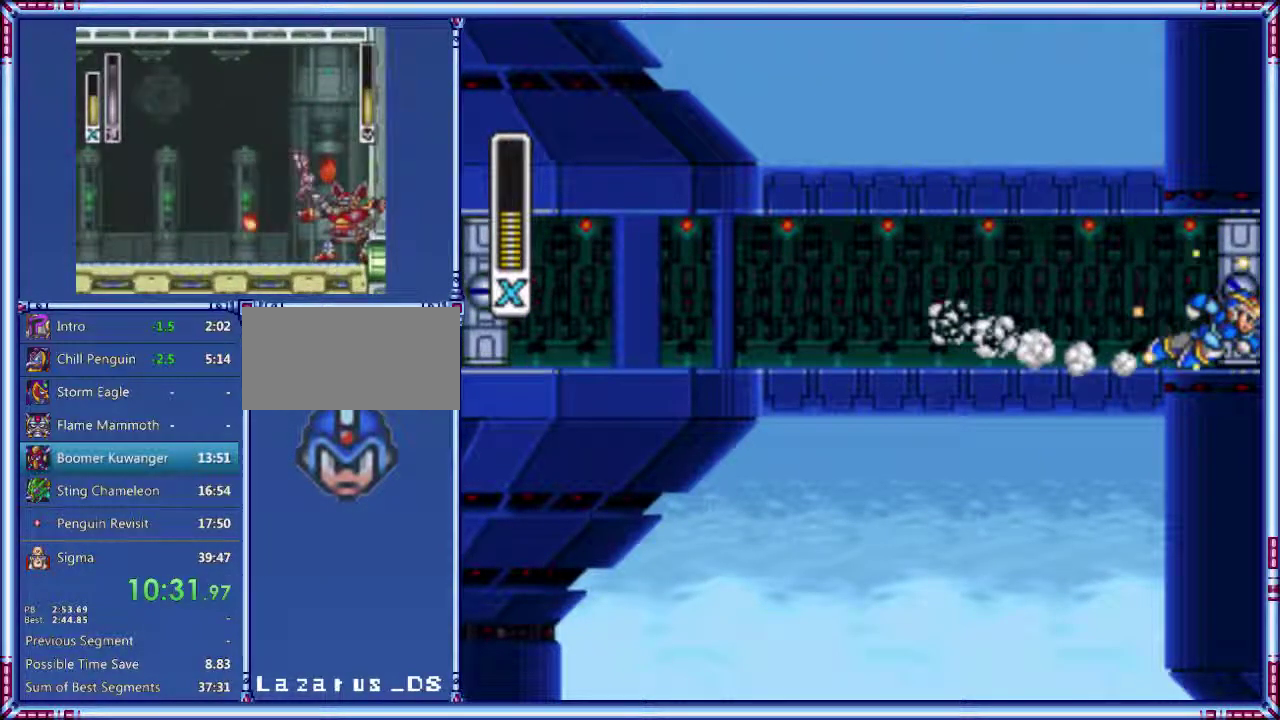
{"buttons": ["Y", "DPAD_RIGHT"], "events": []}
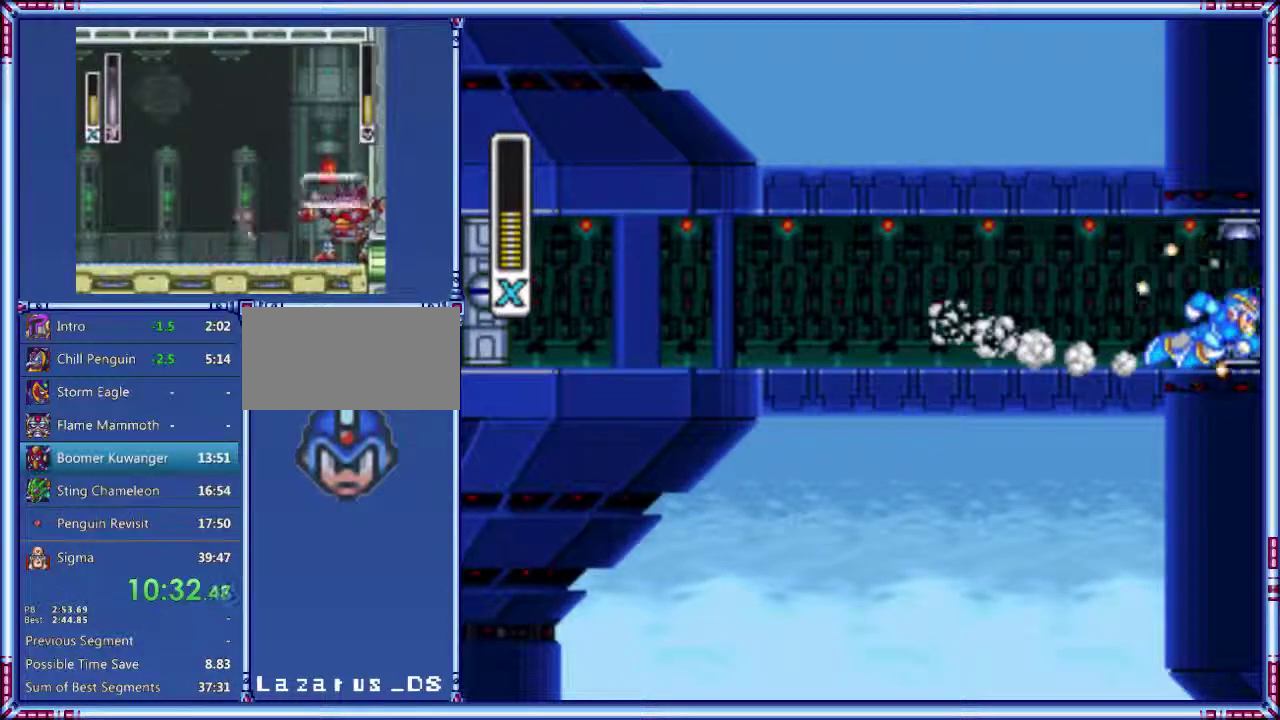
{"buttons": ["Y"], "events": [[140, "DPAD_RIGHT", "up"]]}
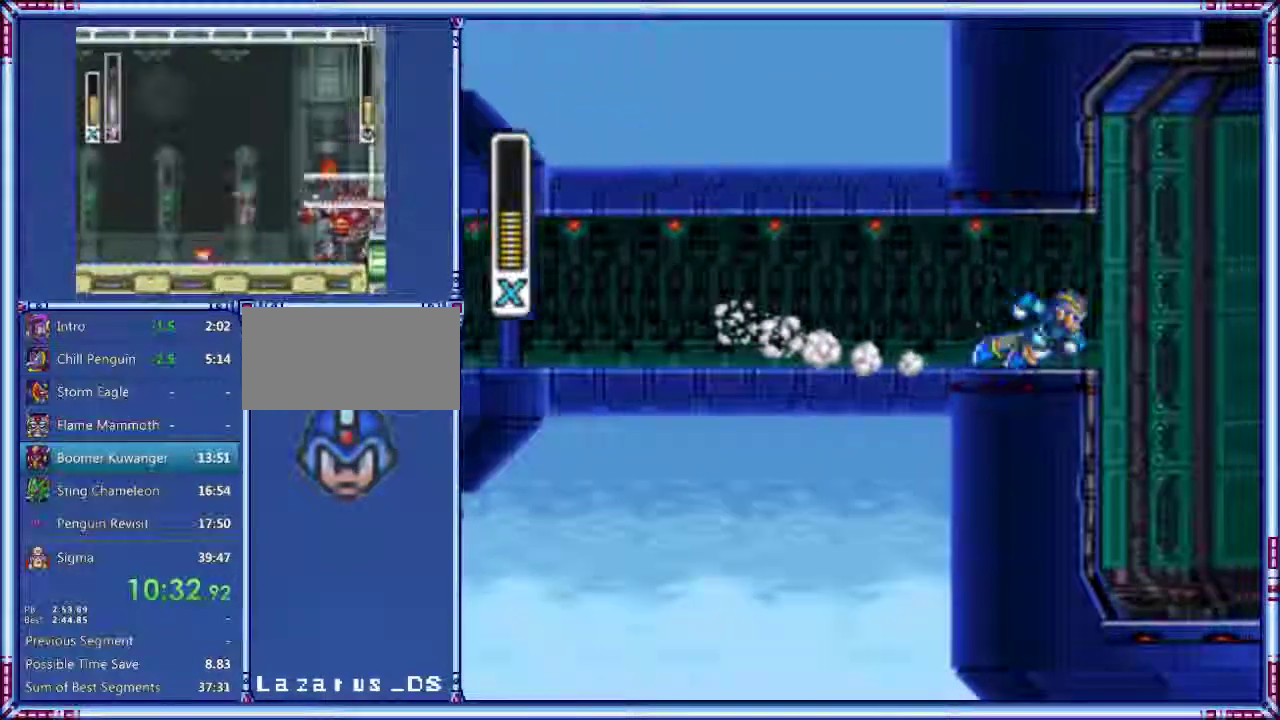
{"buttons": ["Y"], "events": []}